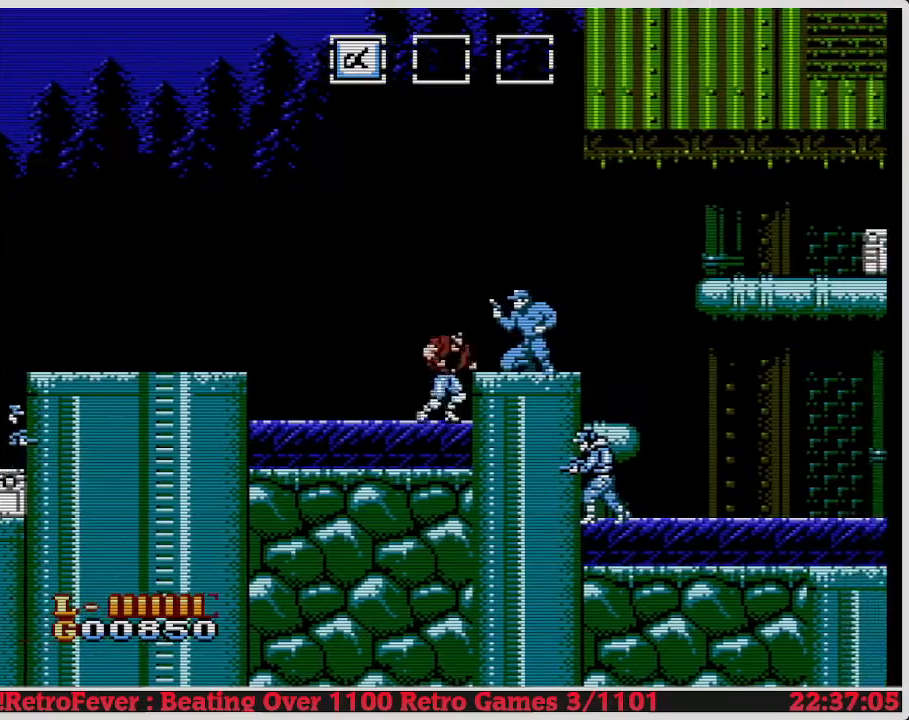
Gameplay with a controller (Nintendo layout); each line is a JSON object with the inputs held at the frame after it. "events" lists button and stick changes between this image and that frame as [ms after this image, input, new state], when the widget could be followed in between. Not read: L3 R3.
{"buttons": ["B", "DPAD_RIGHT"], "events": [[17, "B", "down"], [150, "B", "up"], [200, "B", "down"], [267, "B", "up"], [333, "B", "down"], [417, "B", "up"], [450, "B", "down"]]}
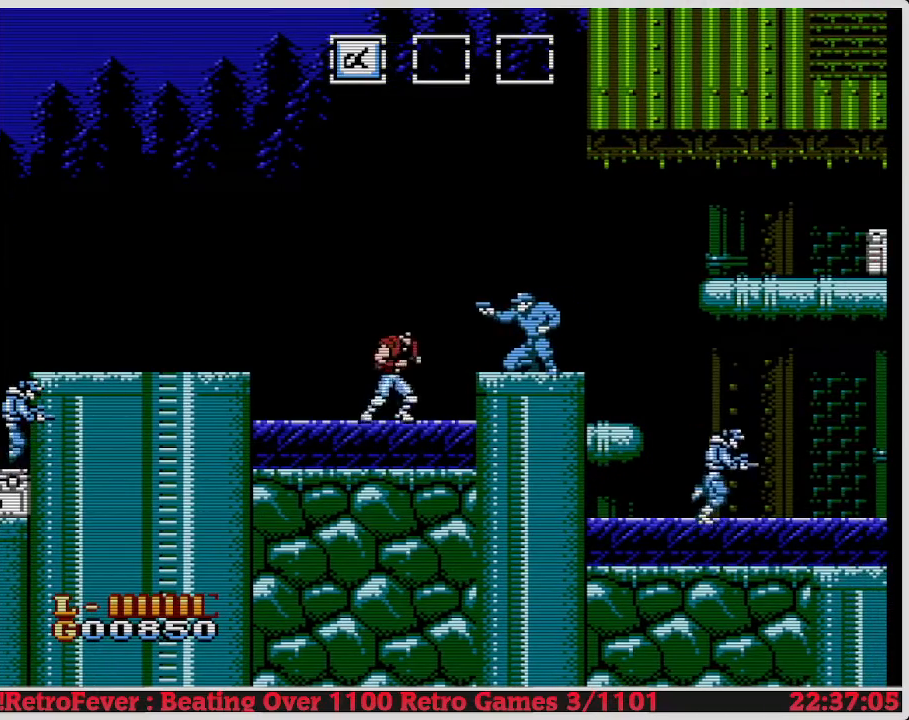
{"buttons": ["DPAD_RIGHT"], "events": [[67, "B", "up"]]}
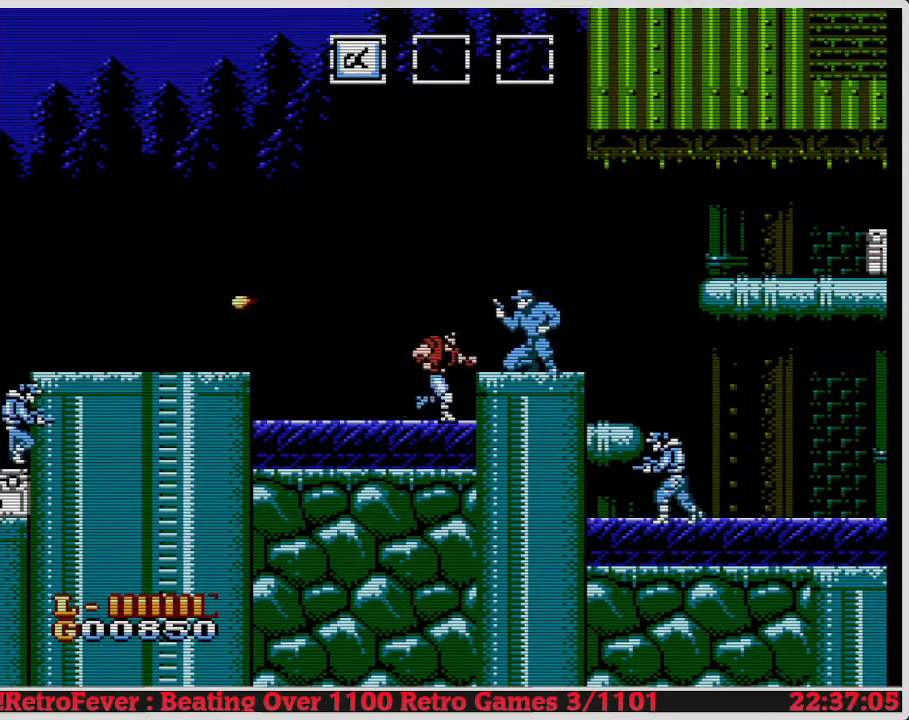
{"buttons": ["DPAD_RIGHT"], "events": [[183, "B", "down"], [300, "B", "up"], [333, "B", "down"], [483, "B", "up"]]}
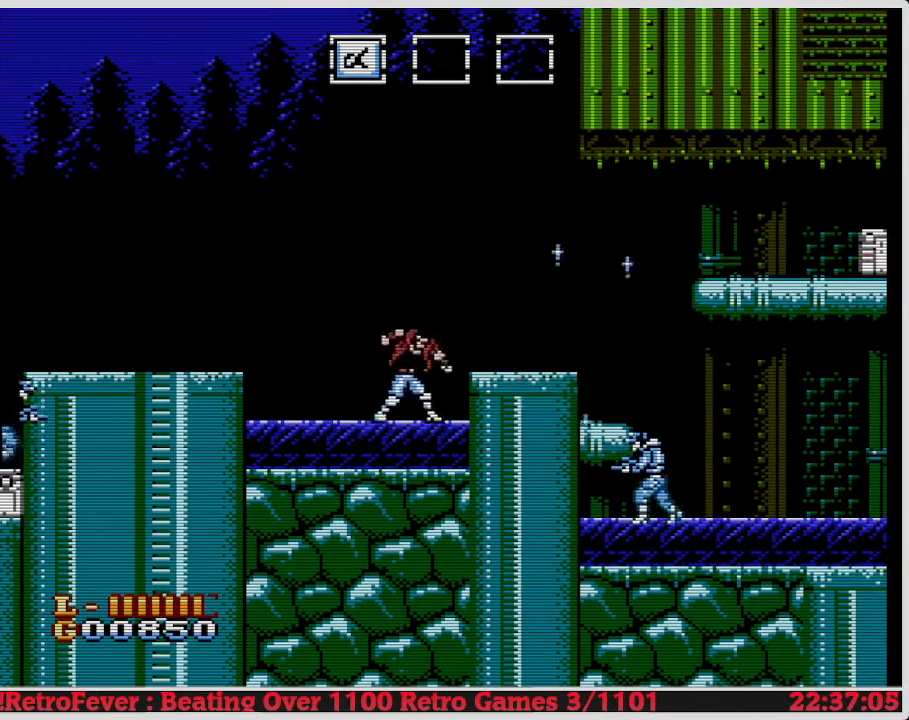
{"buttons": ["DPAD_RIGHT"], "events": [[217, "A", "down"], [383, "A", "up"]]}
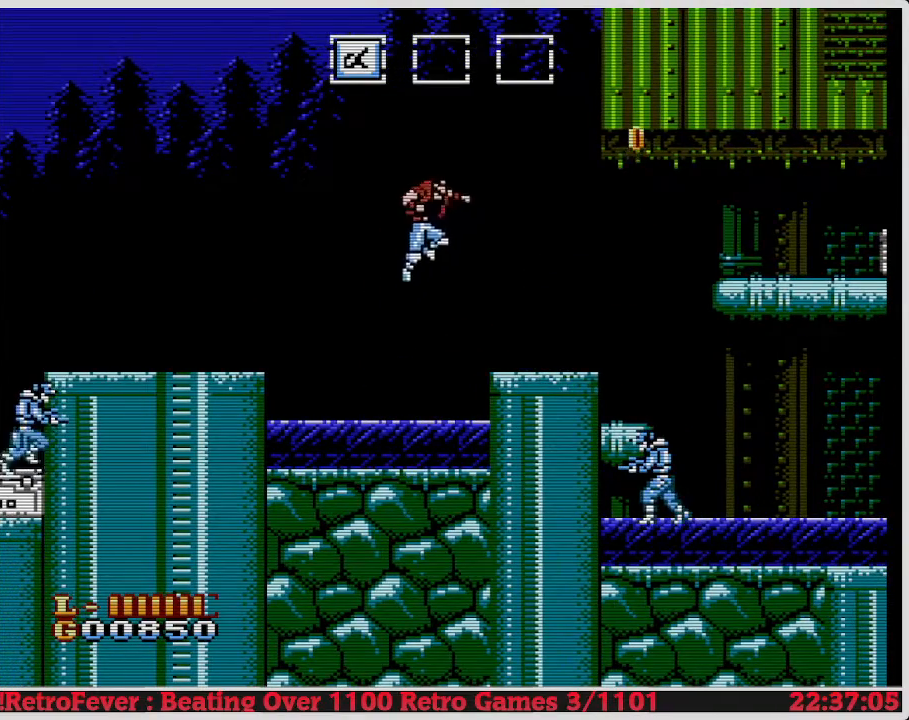
{"buttons": ["DPAD_RIGHT"], "events": [[233, "A", "down"], [300, "A", "up"]]}
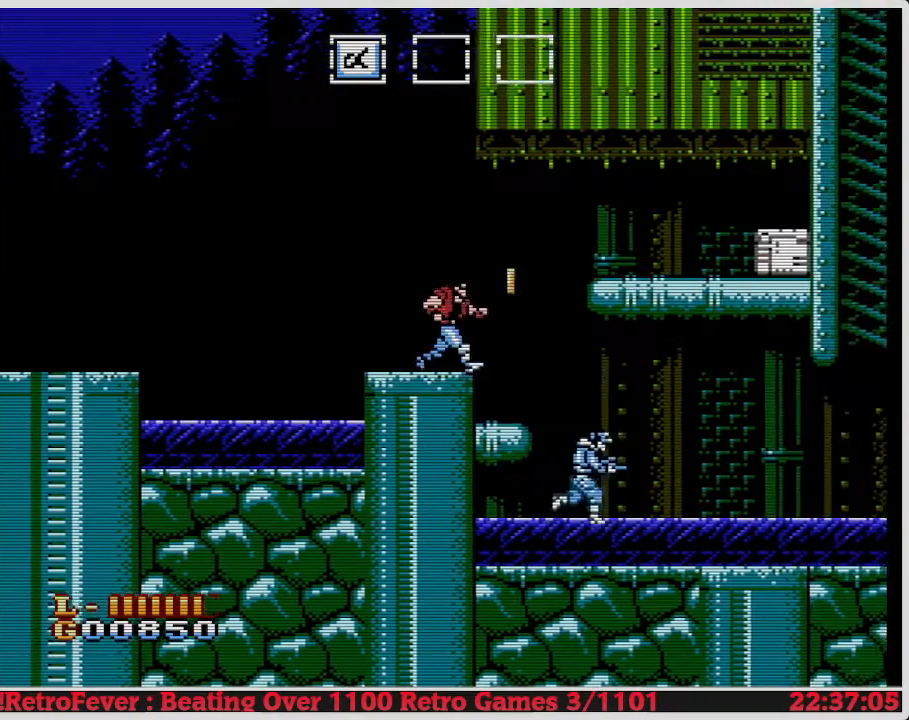
{"buttons": ["DPAD_RIGHT"], "events": [[100, "A", "down"], [483, "A", "up"]]}
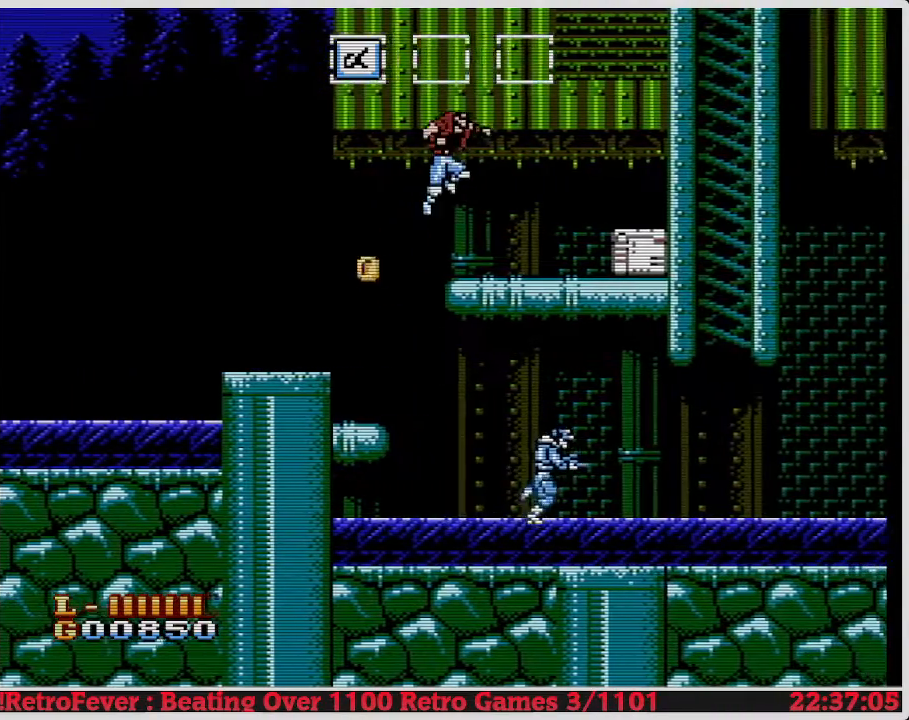
{"buttons": ["DPAD_RIGHT"], "events": [[233, "DPAD_RIGHT", "up"], [267, "DPAD_LEFT", "down"], [350, "DPAD_LEFT", "up"], [400, "DPAD_RIGHT", "down"]]}
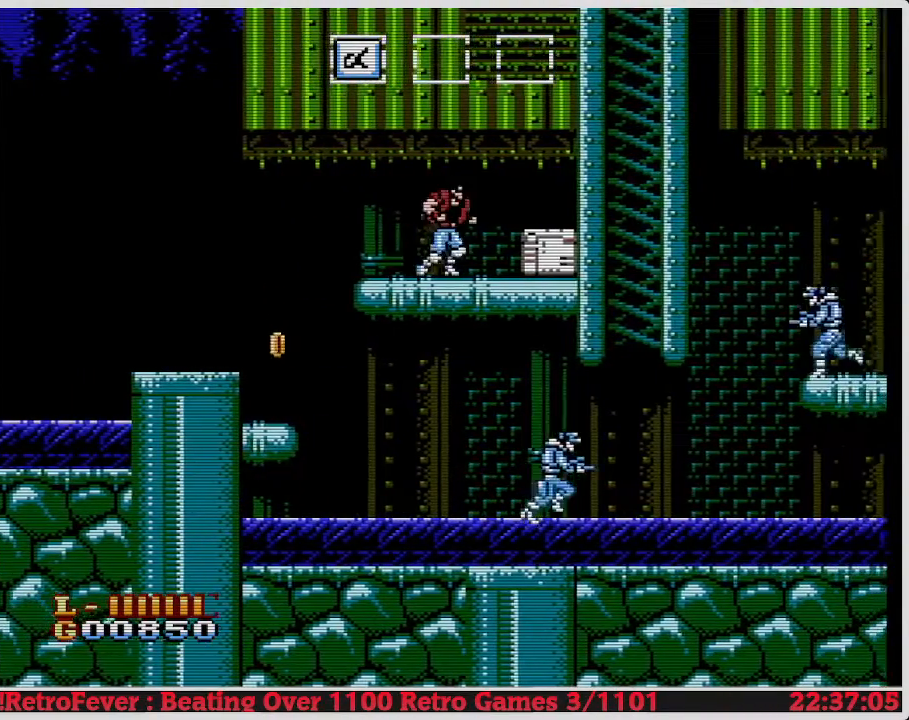
{"buttons": ["DPAD_DOWN"], "events": [[150, "DPAD_RIGHT", "up"], [217, "DPAD_DOWN", "down"], [283, "B", "down"], [433, "B", "up"]]}
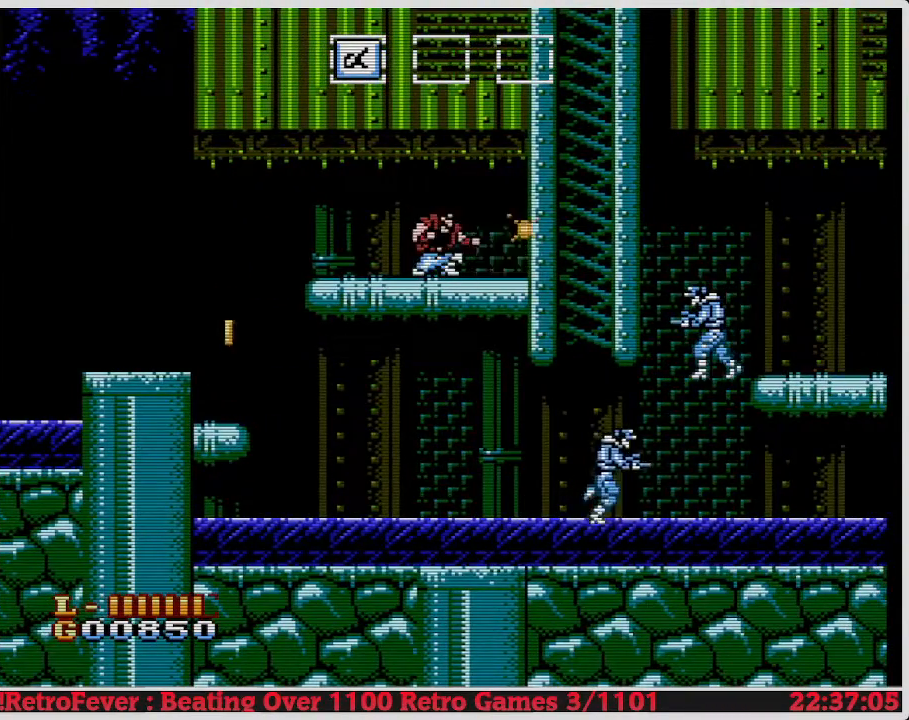
{"buttons": [], "events": [[17, "DPAD_DOWN", "up"]]}
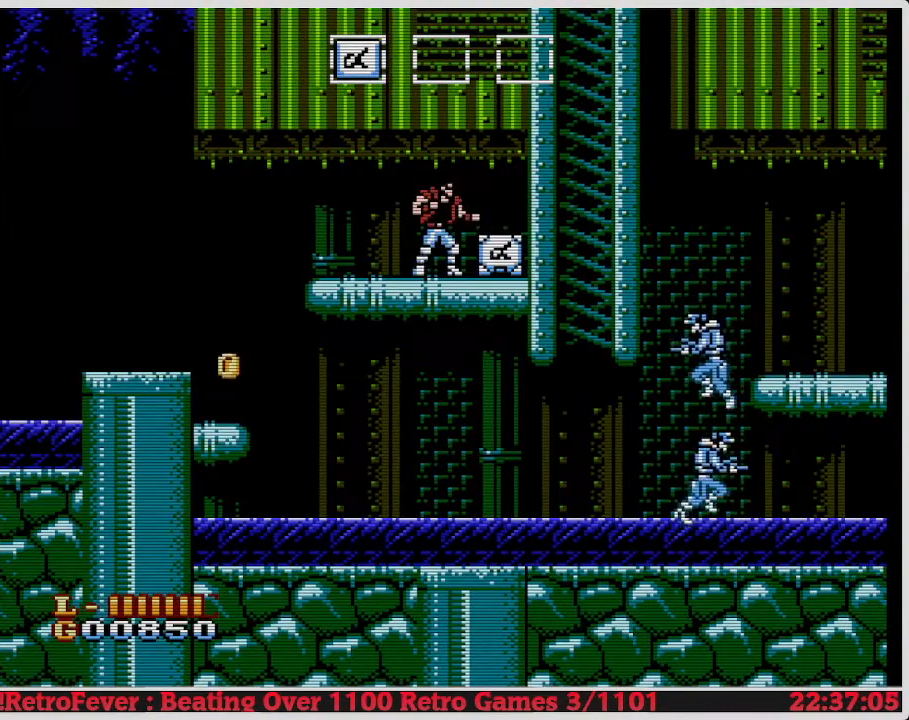
{"buttons": [], "events": [[50, "DPAD_DOWN", "down"], [217, "B", "down"], [300, "B", "up"], [350, "DPAD_DOWN", "up"]]}
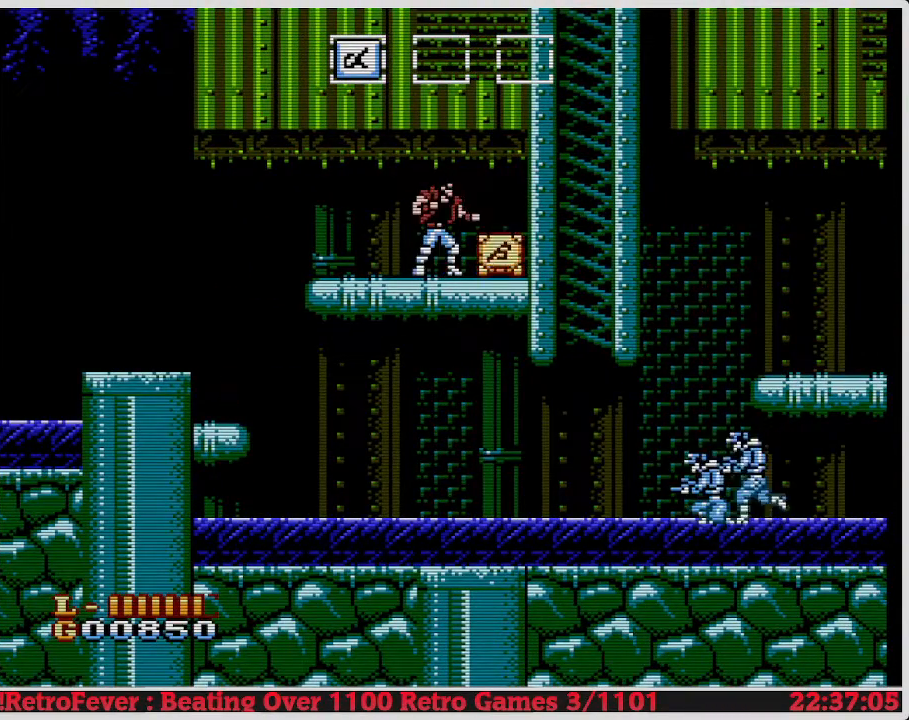
{"buttons": ["DPAD_LEFT"], "events": [[33, "DPAD_RIGHT", "down"], [250, "DPAD_RIGHT", "up"], [267, "DPAD_LEFT", "down"]]}
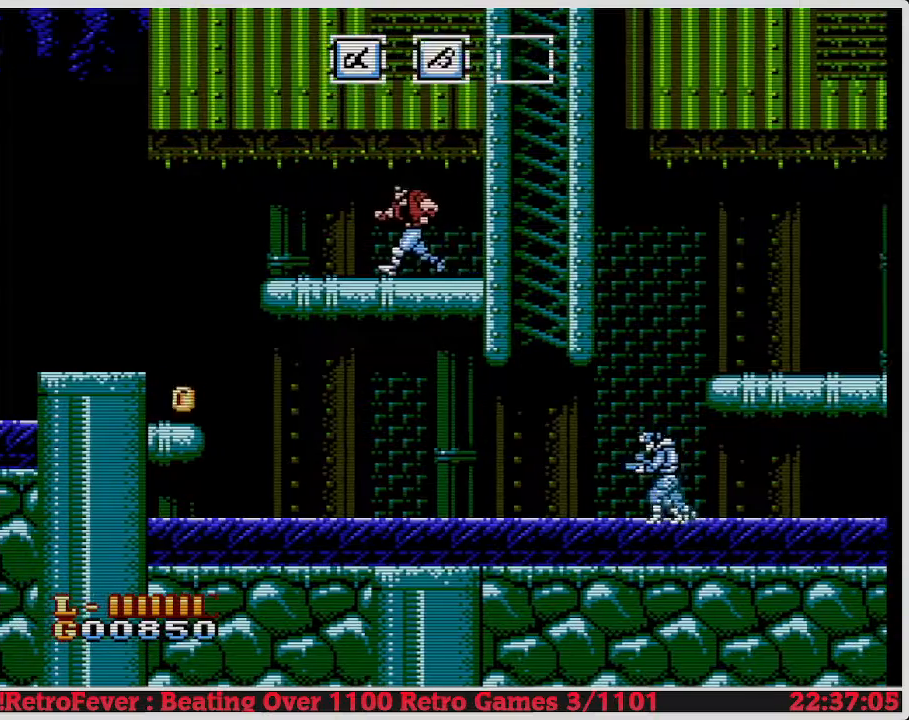
{"buttons": ["DPAD_LEFT"], "events": []}
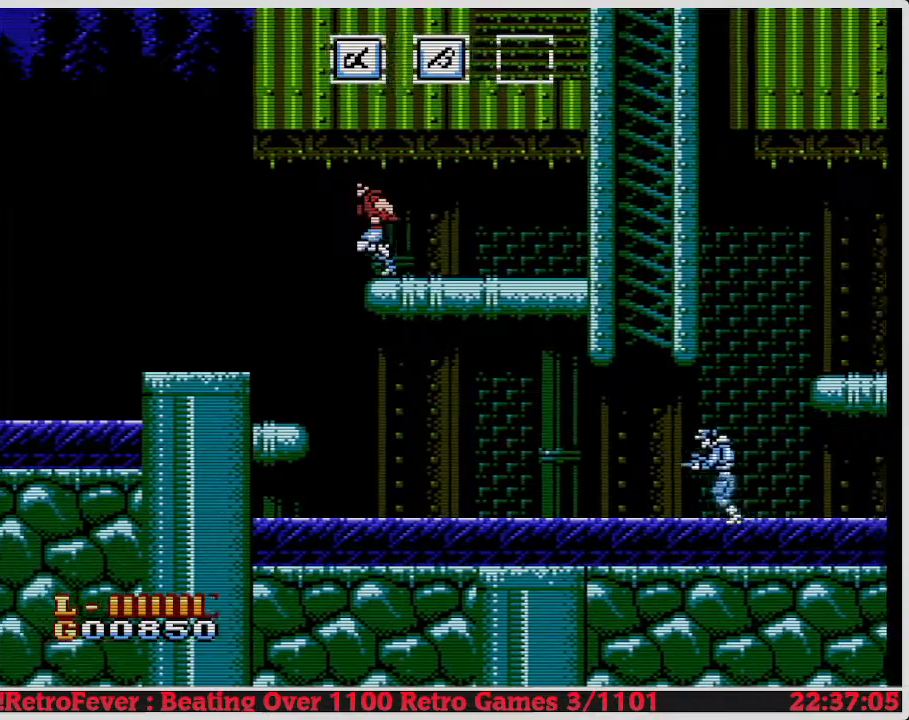
{"buttons": ["DPAD_RIGHT"], "events": [[167, "DPAD_LEFT", "up"], [283, "DPAD_RIGHT", "down"]]}
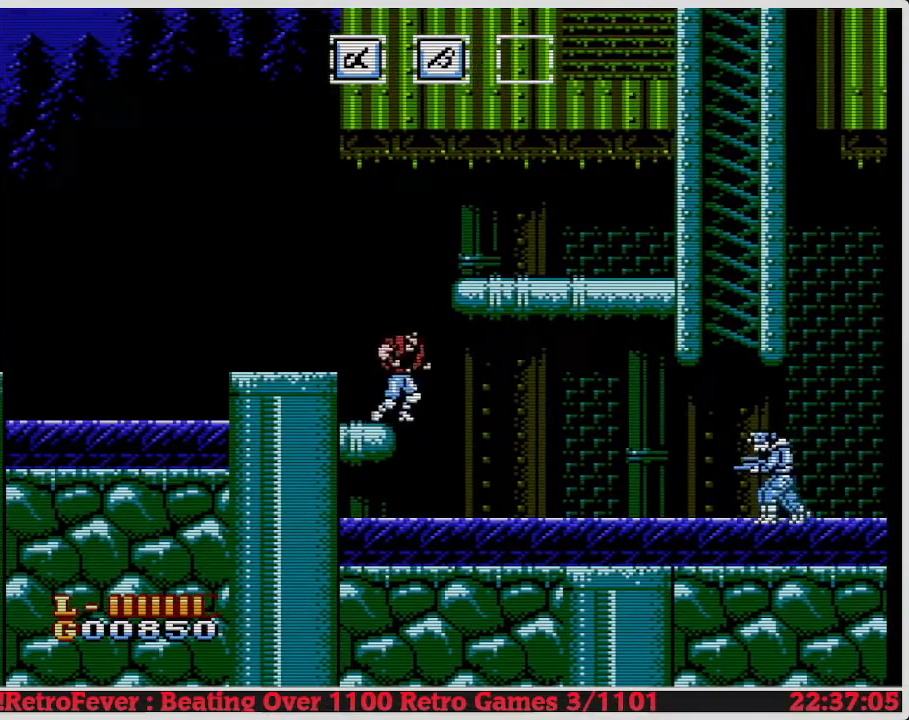
{"buttons": ["DPAD_RIGHT"], "events": []}
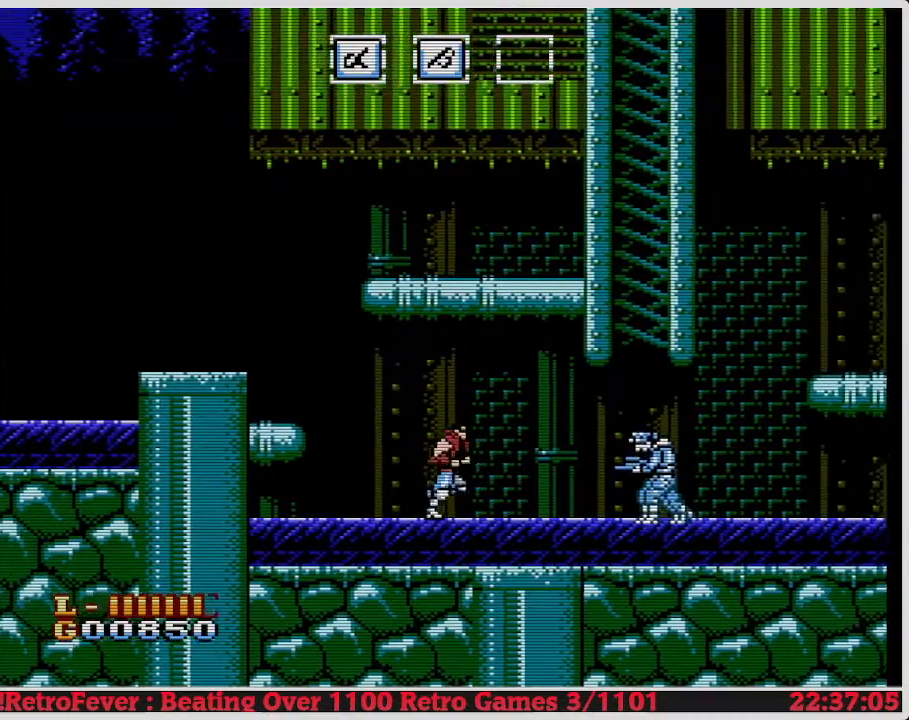
{"buttons": ["DPAD_RIGHT"], "events": []}
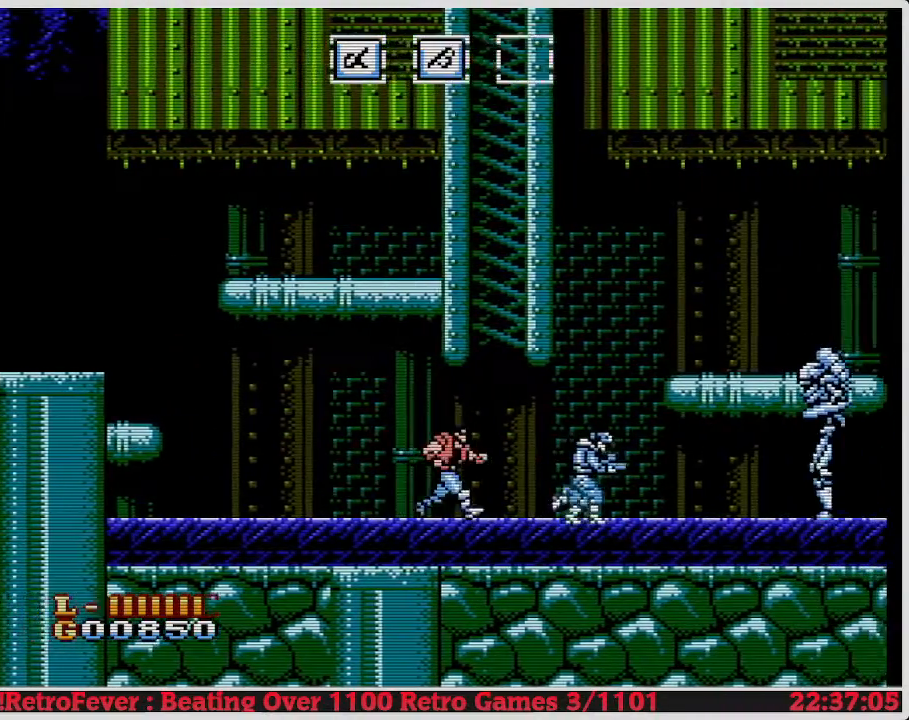
{"buttons": ["A", "DPAD_RIGHT"], "events": [[400, "A", "down"]]}
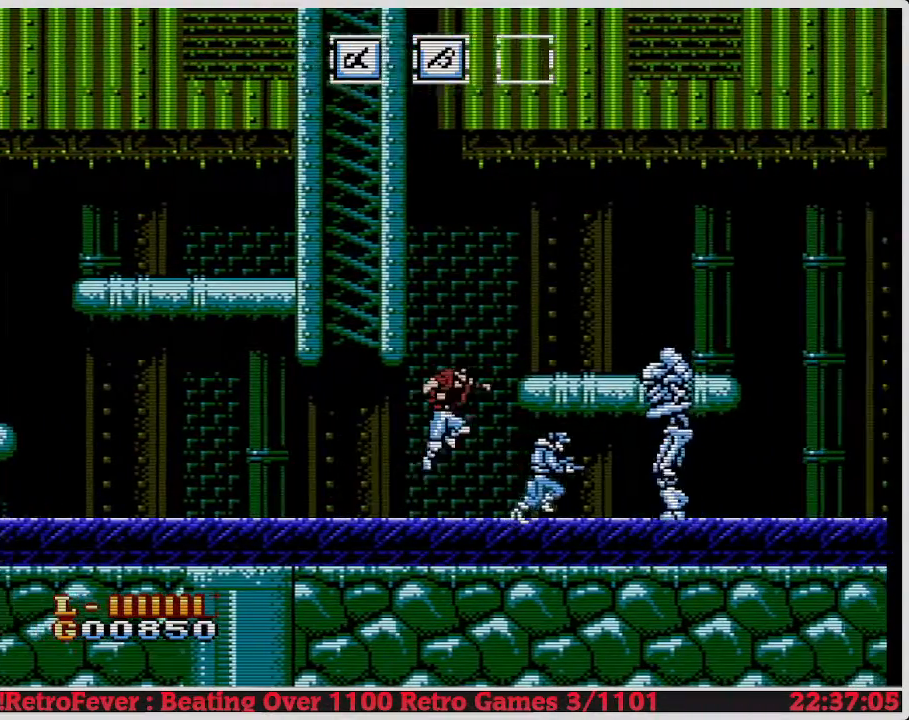
{"buttons": [], "events": [[133, "A", "up"], [167, "DPAD_RIGHT", "up"]]}
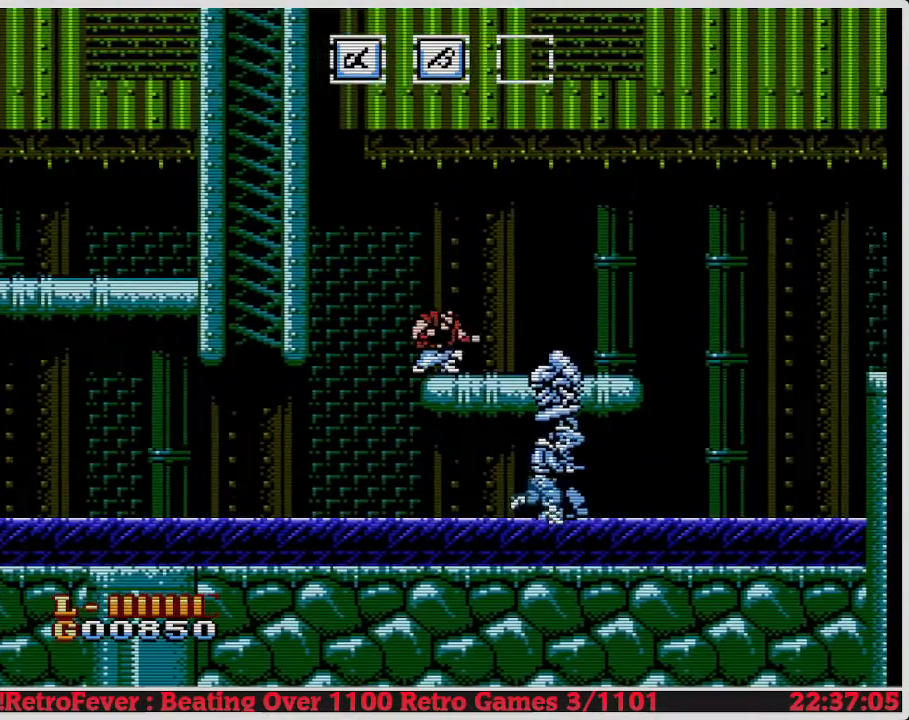
{"buttons": ["DPAD_RIGHT"], "events": [[133, "A", "down"], [150, "DPAD_RIGHT", "down"], [483, "A", "up"]]}
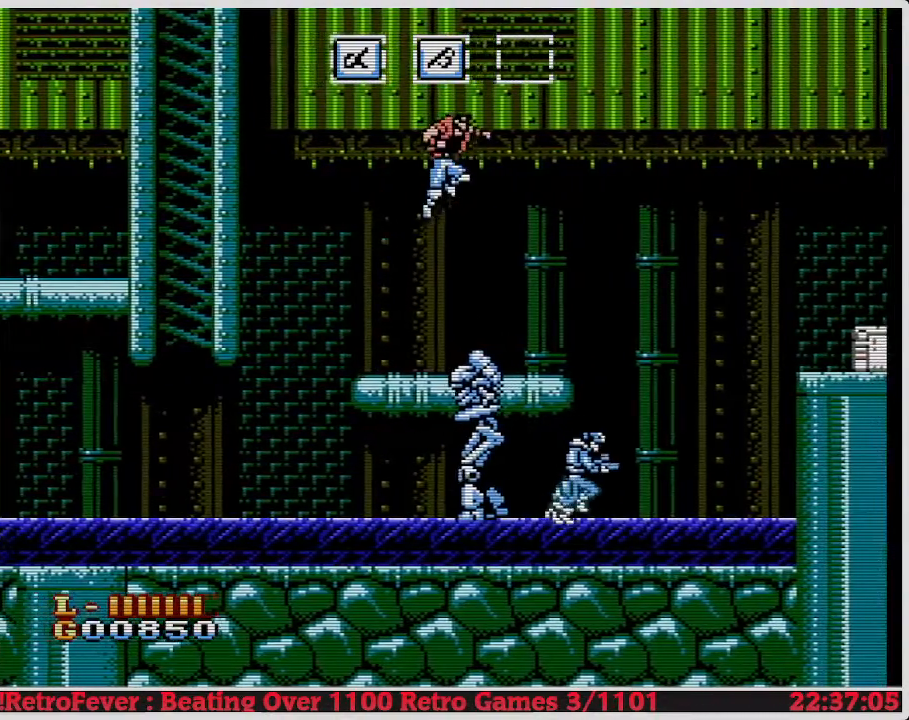
{"buttons": [], "events": [[433, "DPAD_RIGHT", "up"]]}
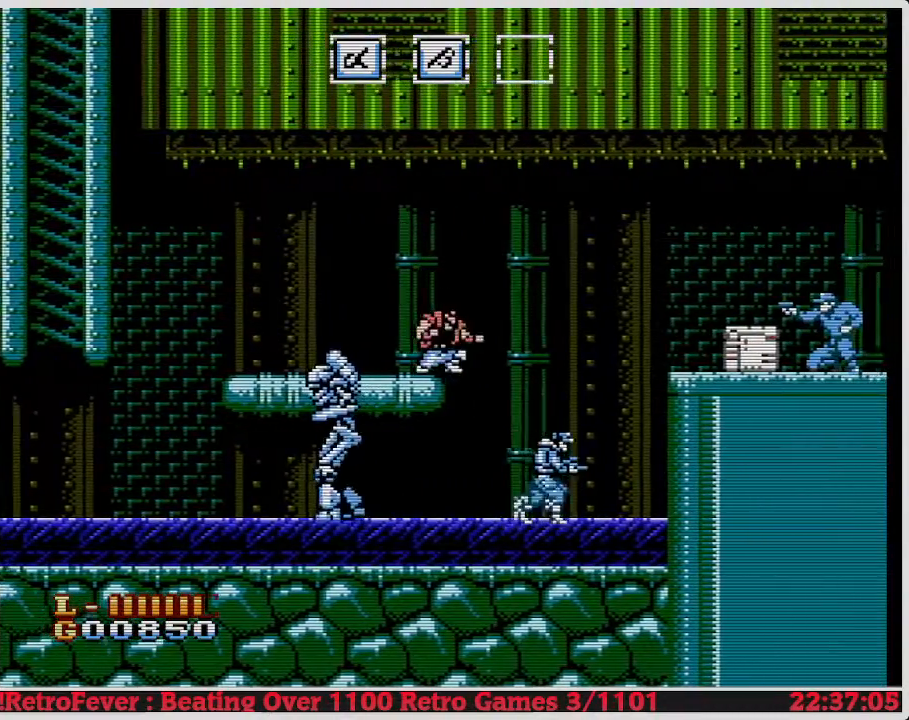
{"buttons": ["DPAD_RIGHT"], "events": [[67, "DPAD_RIGHT", "down"]]}
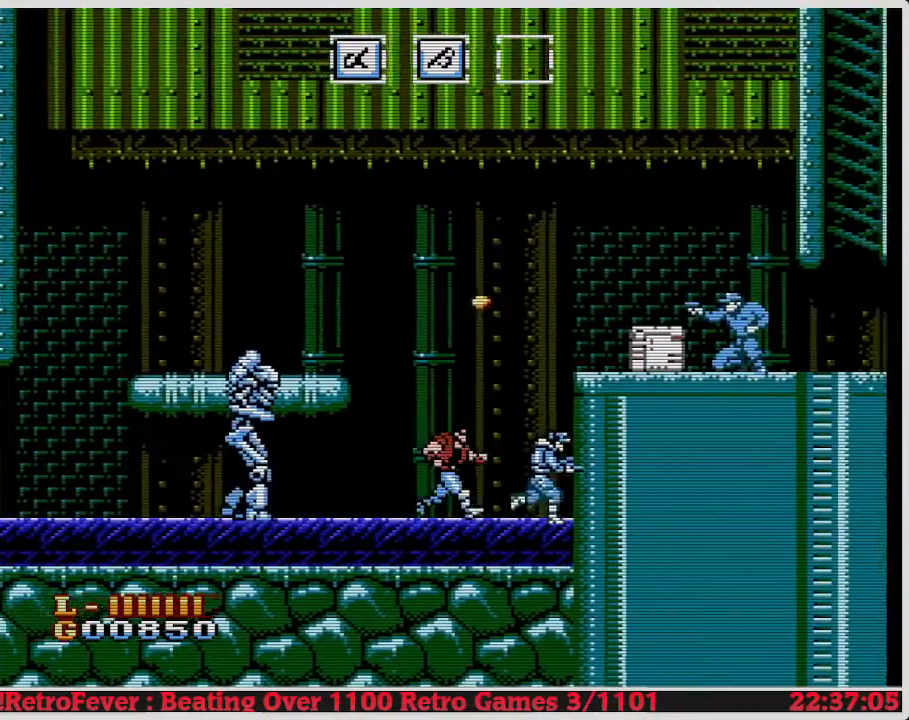
{"buttons": ["DPAD_RIGHT"], "events": [[100, "B", "down"], [217, "B", "up"], [283, "B", "down"], [350, "B", "up"], [433, "B", "down"], [500, "B", "up"]]}
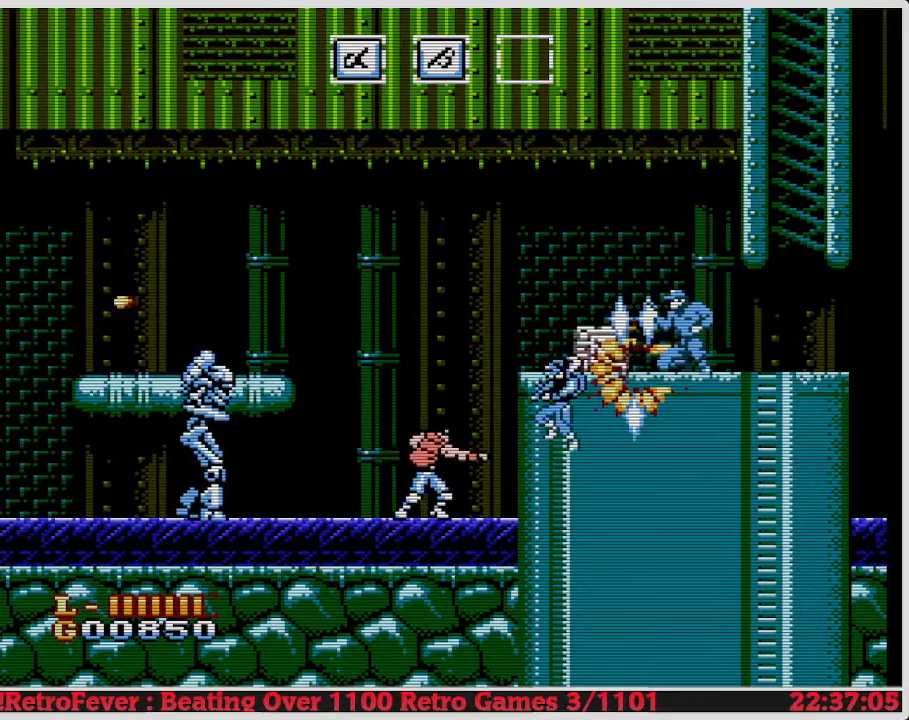
{"buttons": ["DPAD_RIGHT"], "events": [[67, "B", "down"], [167, "B", "up"]]}
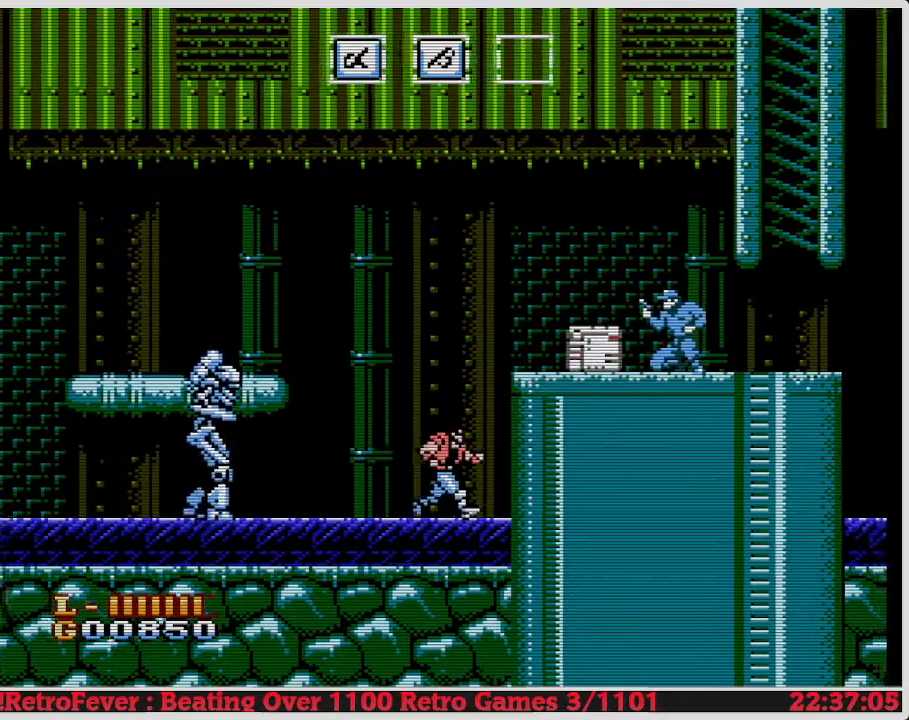
{"buttons": [], "events": [[250, "DPAD_RIGHT", "up"]]}
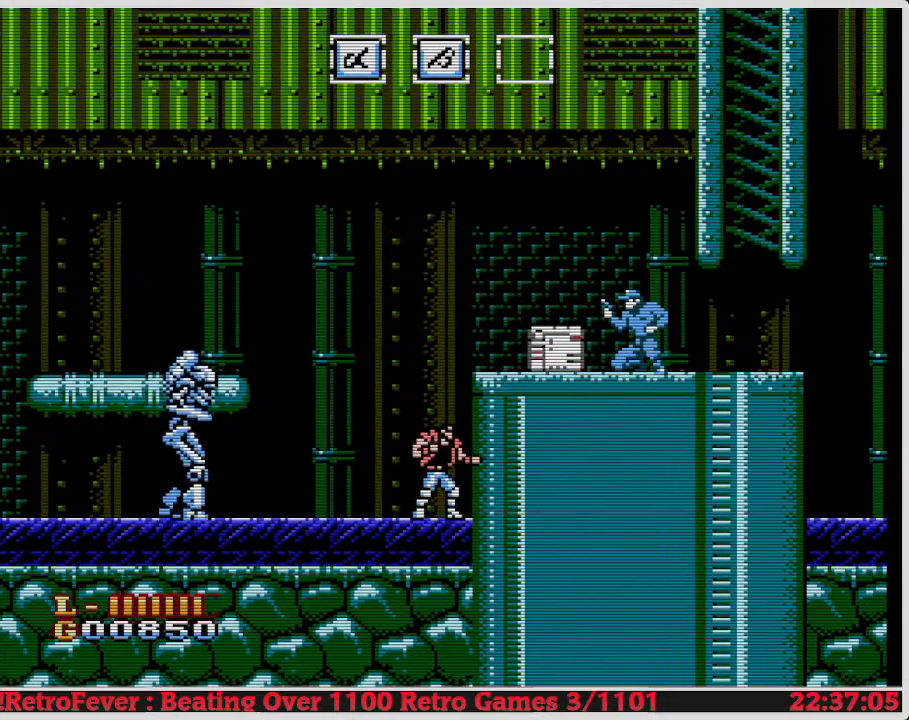
{"buttons": [], "events": []}
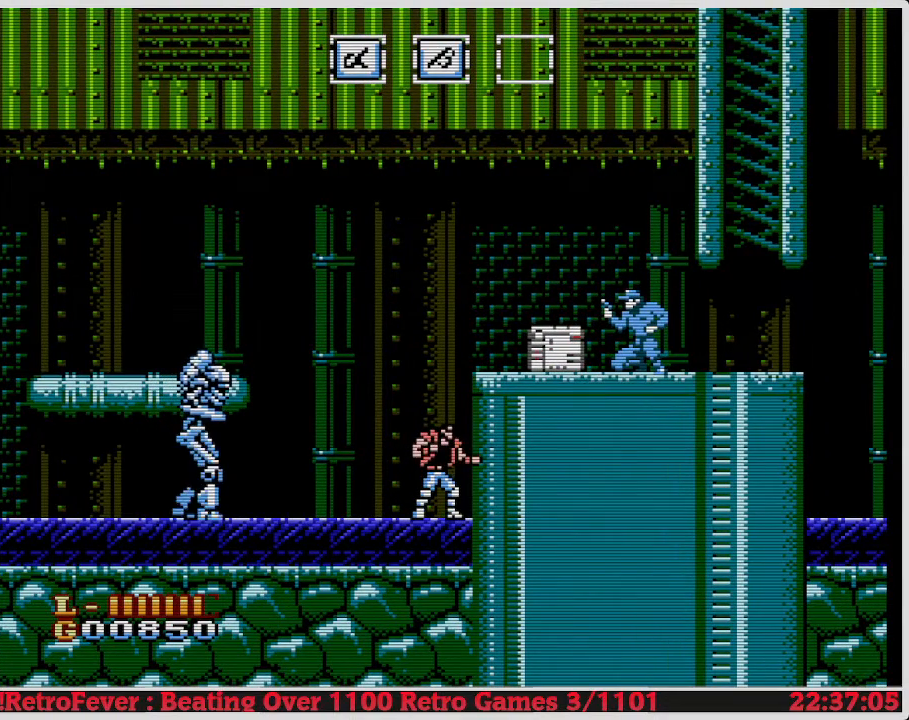
{"buttons": [], "events": []}
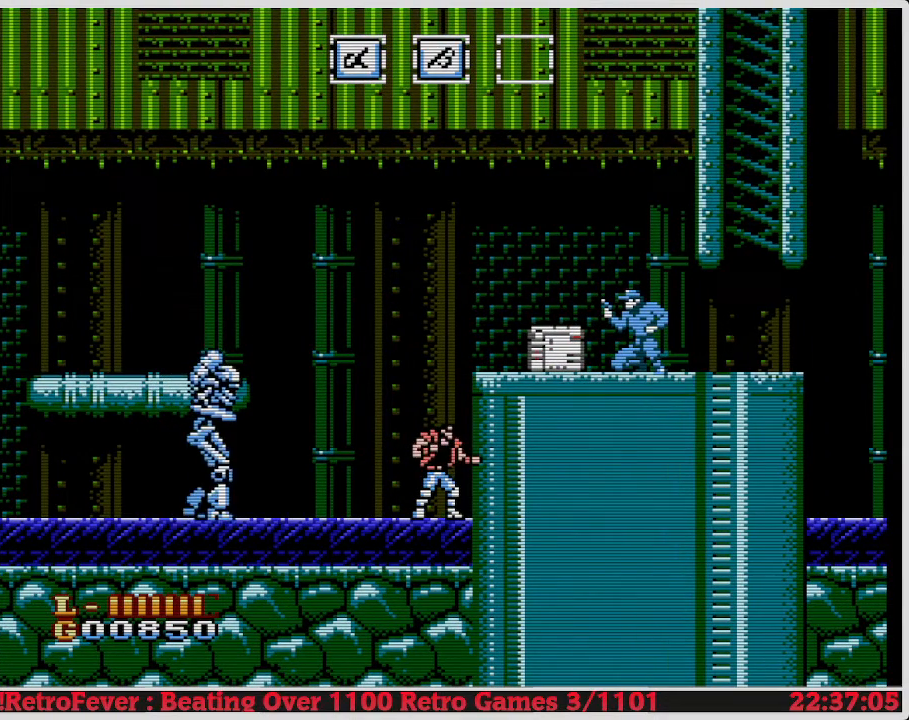
{"buttons": [], "events": []}
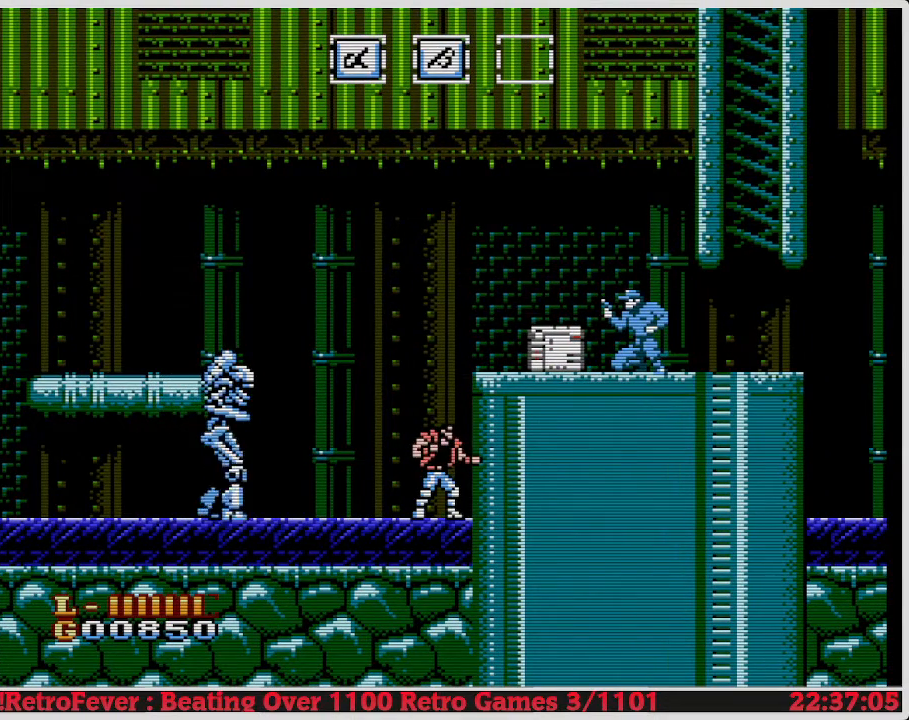
{"buttons": ["DPAD_LEFT"], "events": [[200, "DPAD_LEFT", "down"]]}
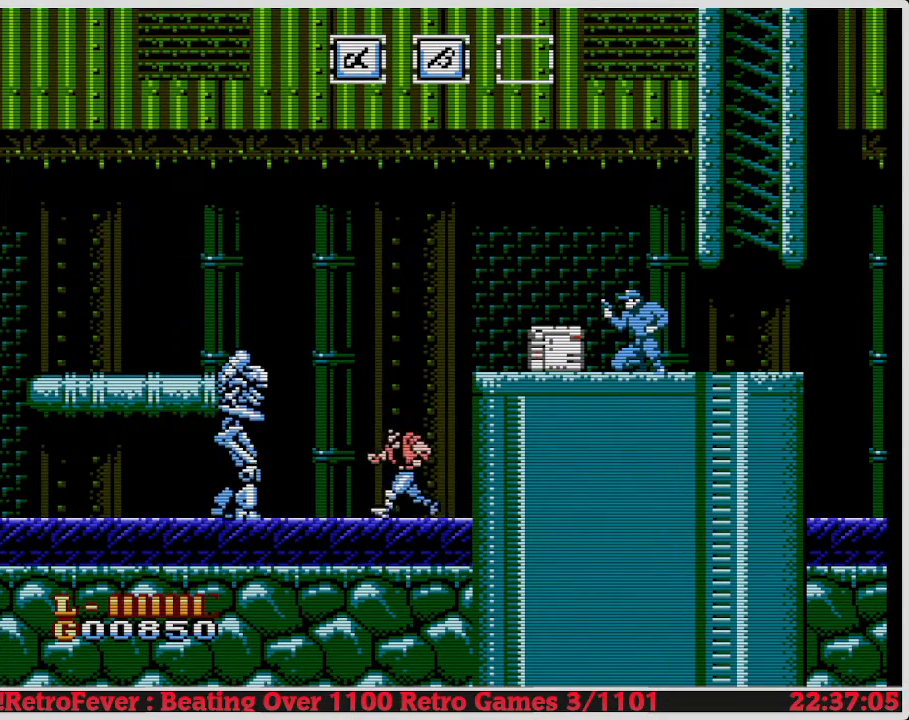
{"buttons": ["B"], "events": [[283, "DPAD_LEFT", "up"], [300, "B", "down"], [417, "B", "up"], [450, "B", "down"]]}